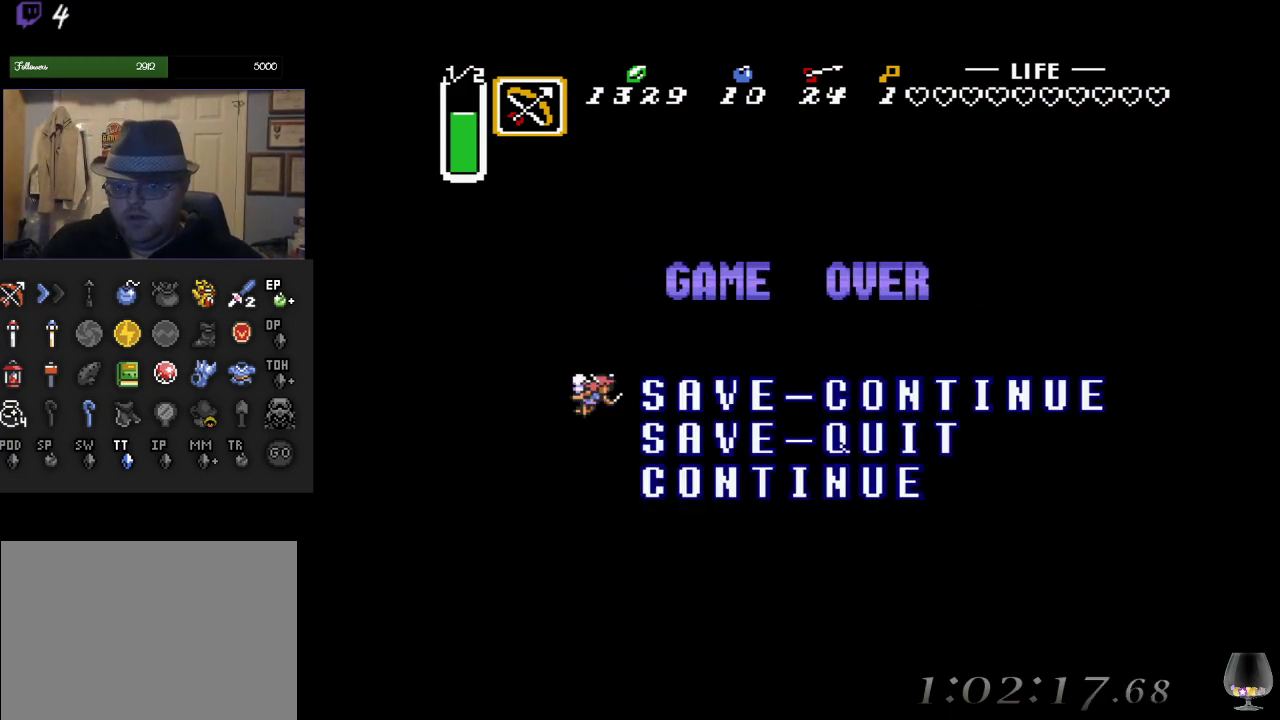
Gameplay with a controller (PlayStation layout); each line is a JSON object with the inputs held at the frame after it. "events" lists button and stick changes between this image and that frame as [ms after this image, input, new state], when the widget could be followed in between. Not read: L2 R2 R3 right_stick.
{"buttons": [], "left_stick": "center", "events": [[200, "CIRCLE", "down"], [333, "CIRCLE", "up"]]}
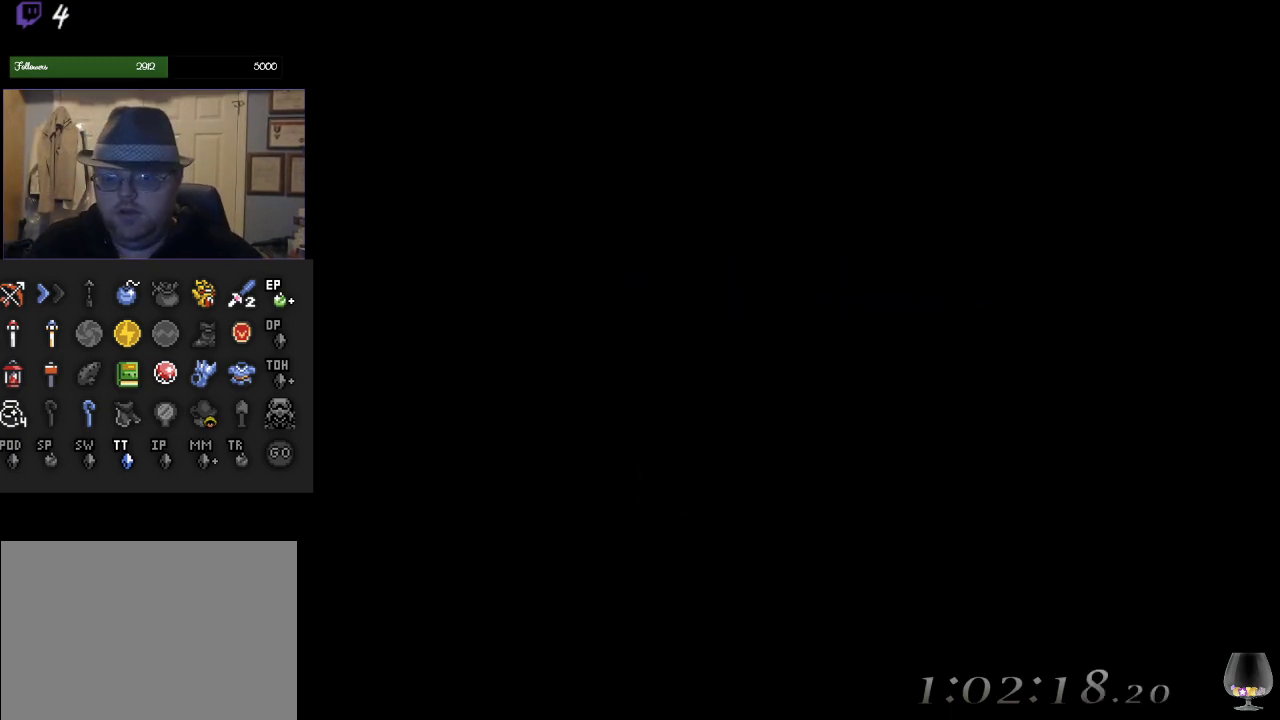
{"buttons": [], "left_stick": "center", "events": []}
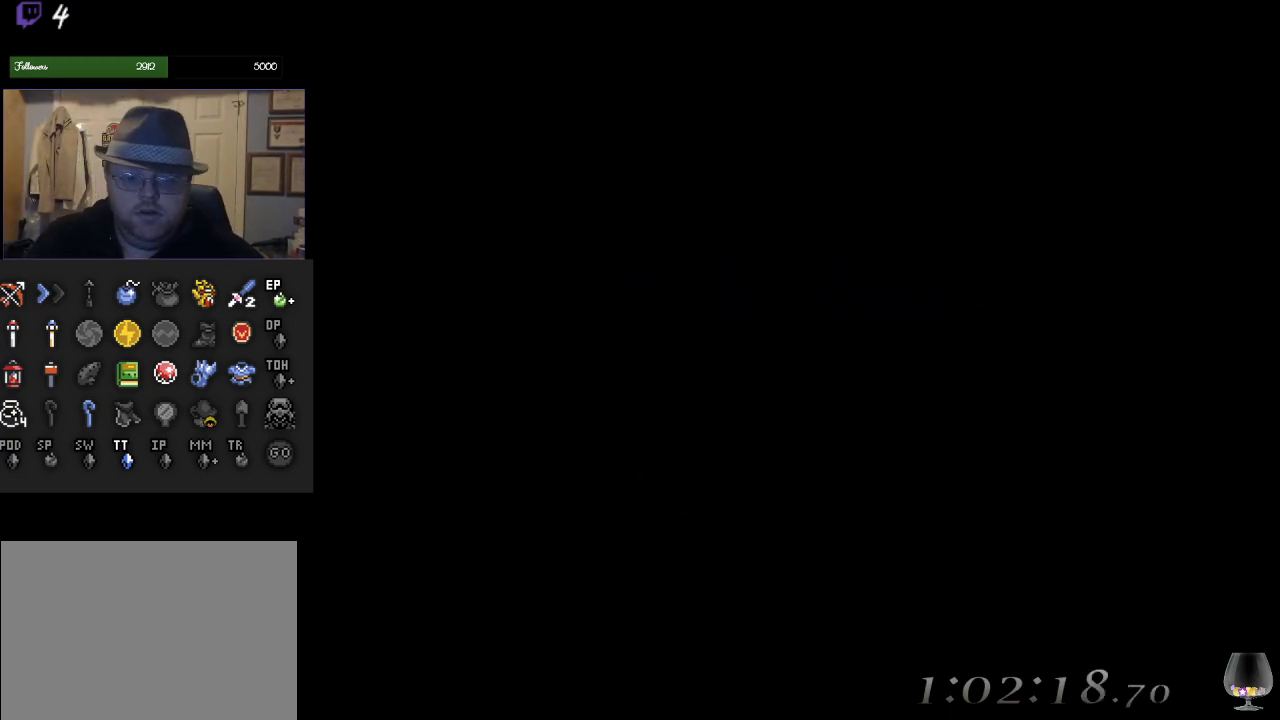
{"buttons": [], "left_stick": "center", "events": []}
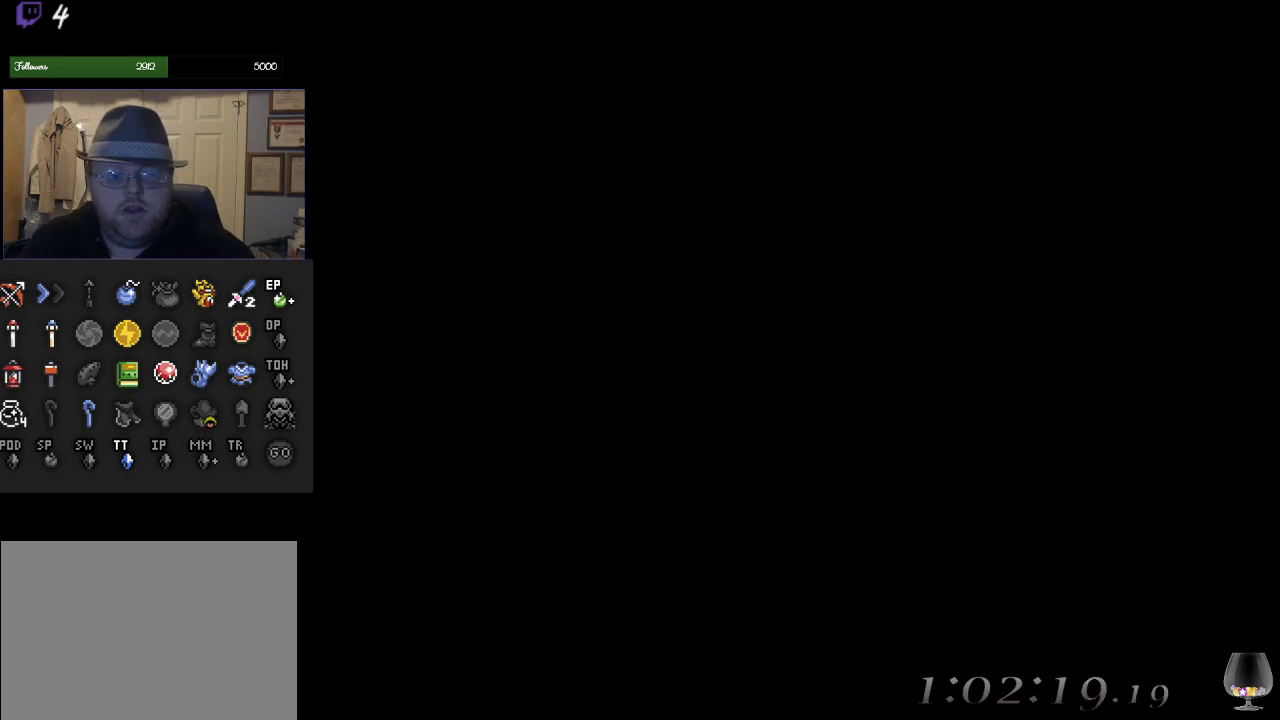
{"buttons": [], "left_stick": "center", "events": []}
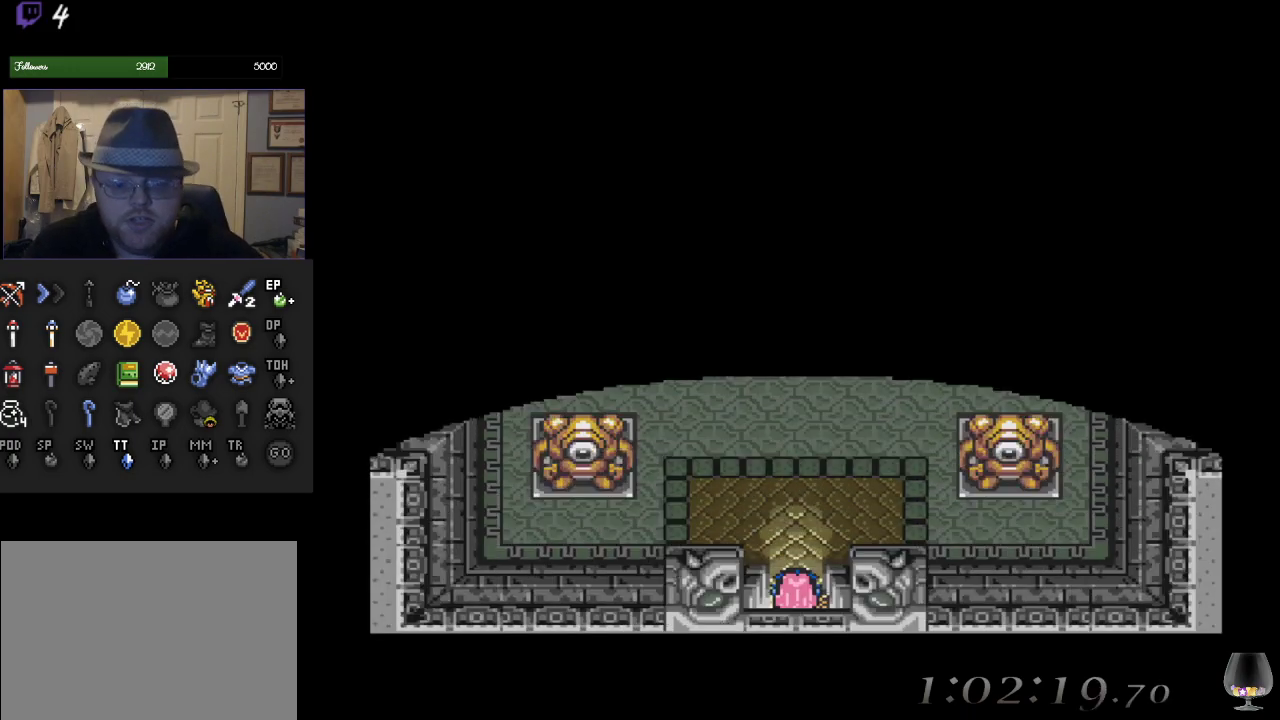
{"buttons": [], "left_stick": "up", "events": [[267, "left_stick", "up"]]}
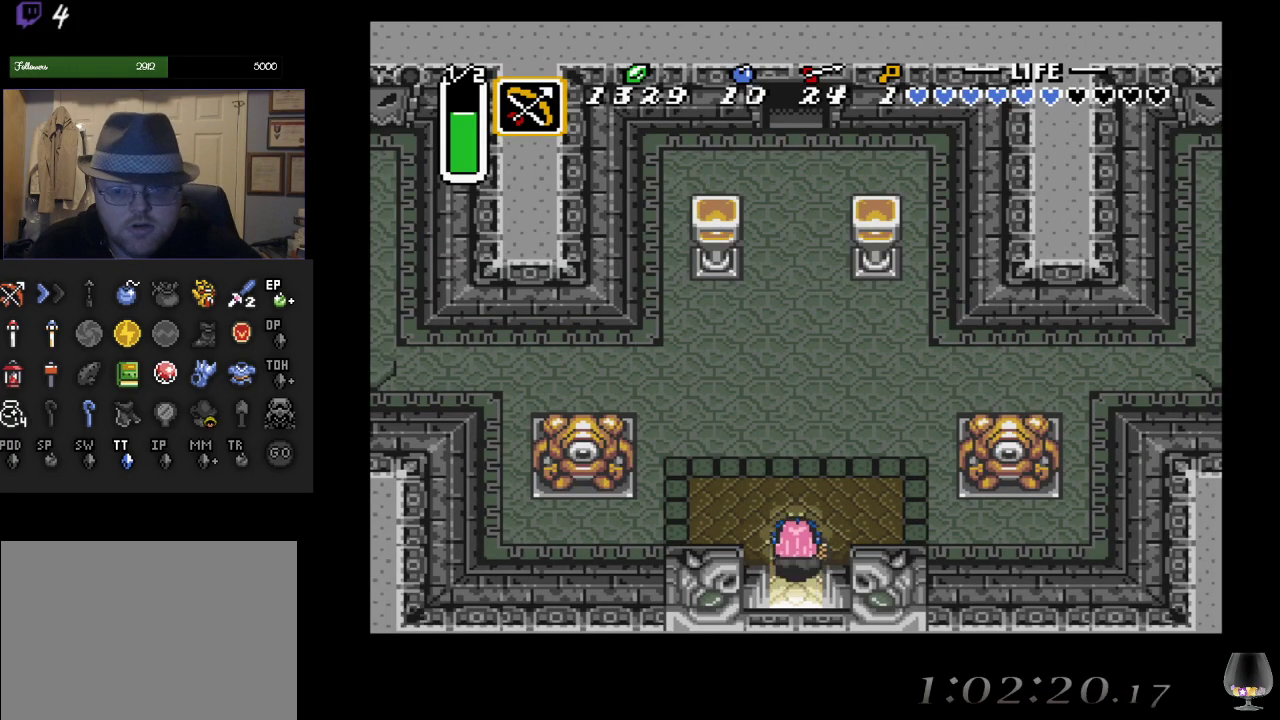
{"buttons": [], "left_stick": "up", "events": []}
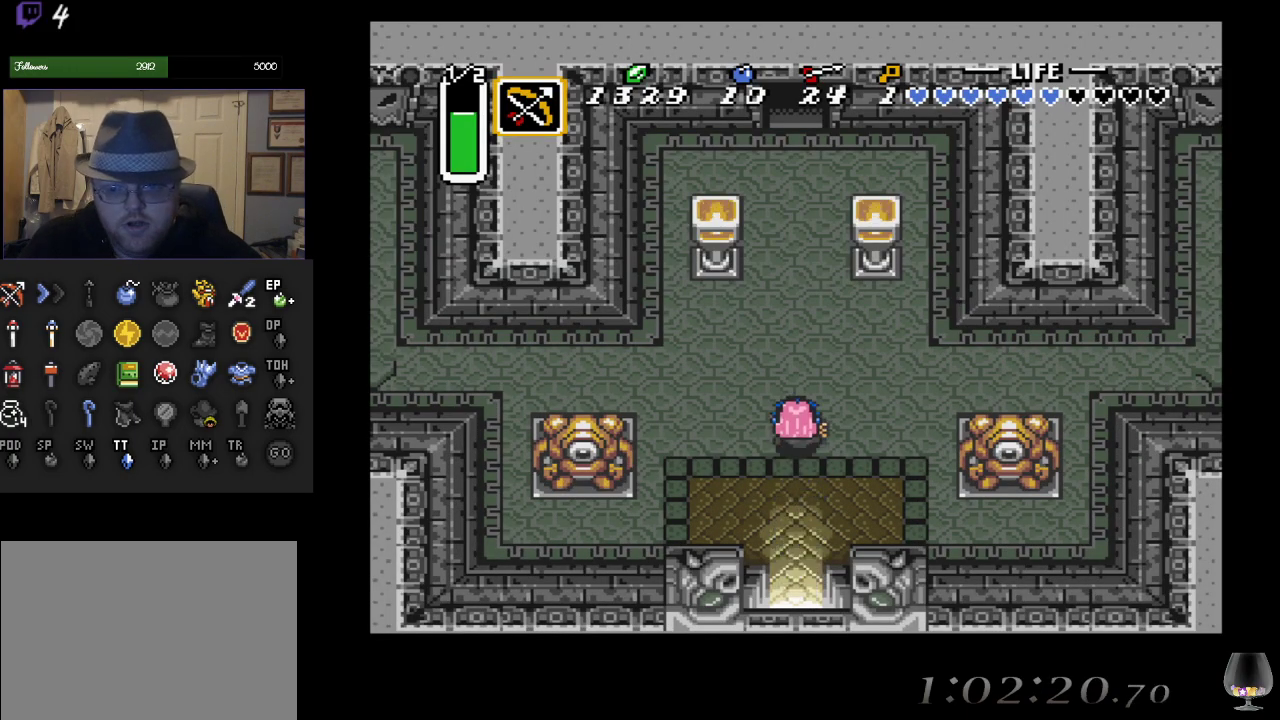
{"buttons": [], "left_stick": "up", "events": []}
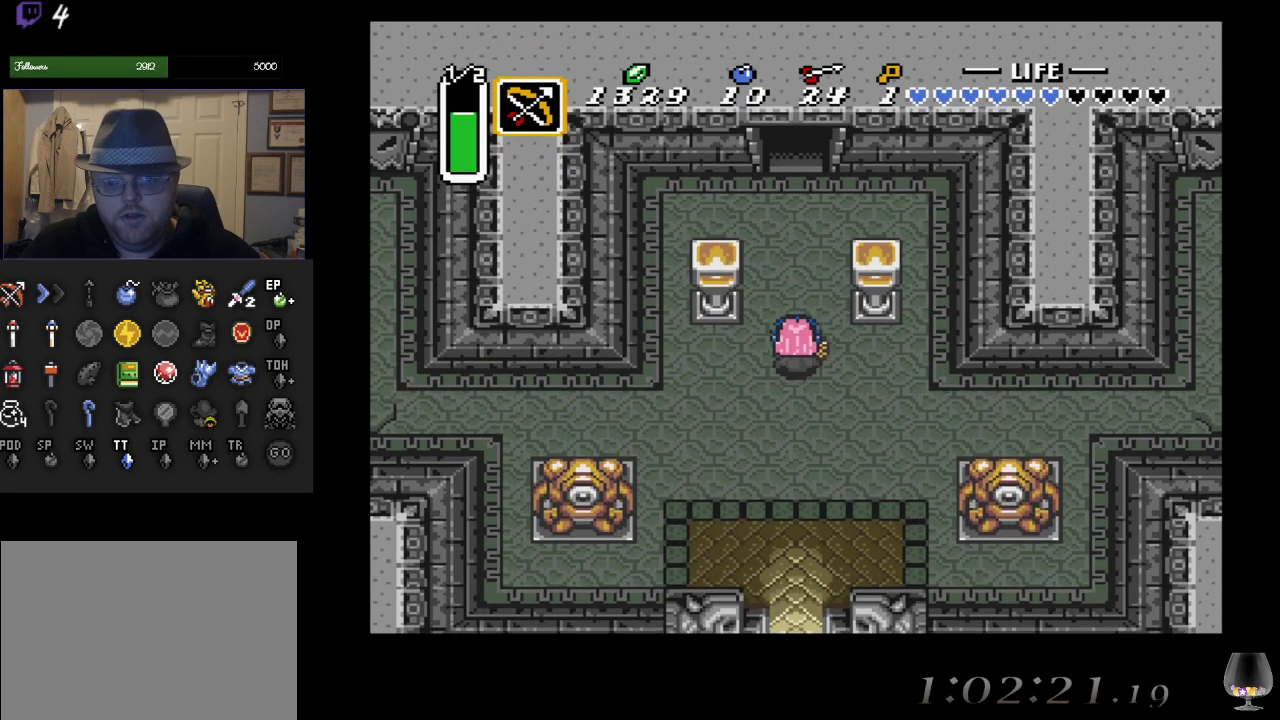
{"buttons": [], "left_stick": "up", "events": []}
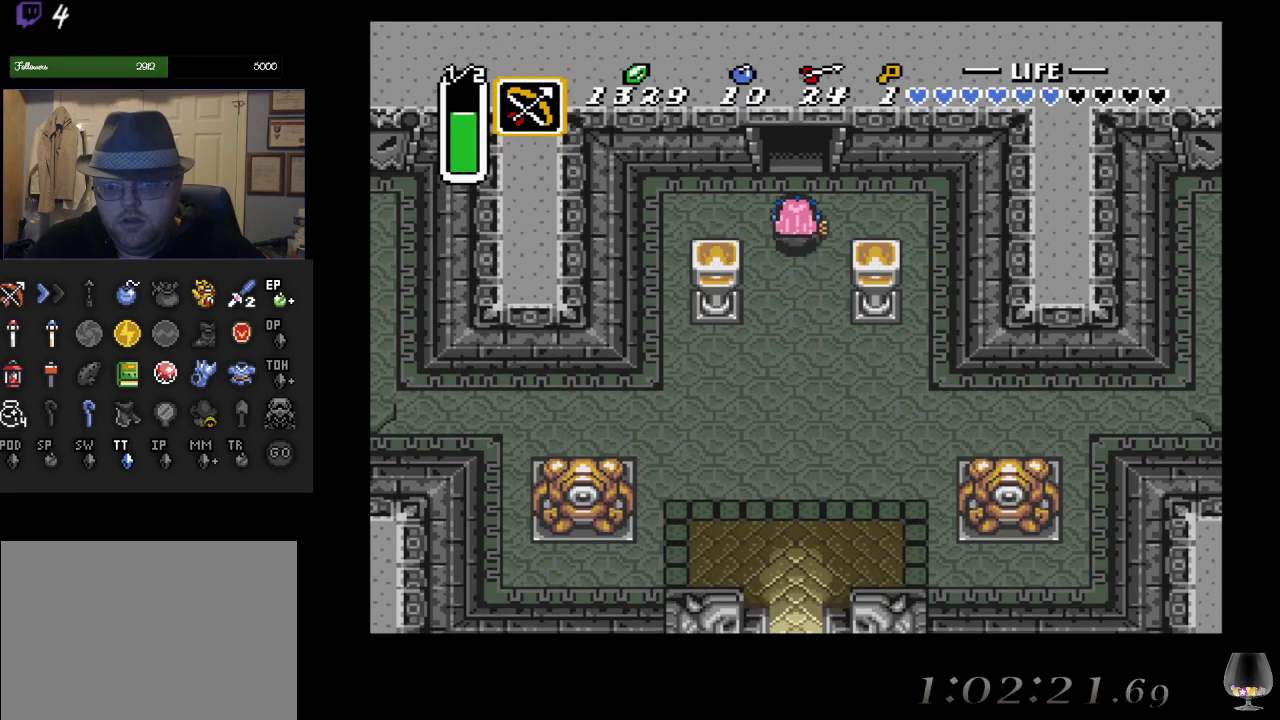
{"buttons": [], "left_stick": "up", "events": []}
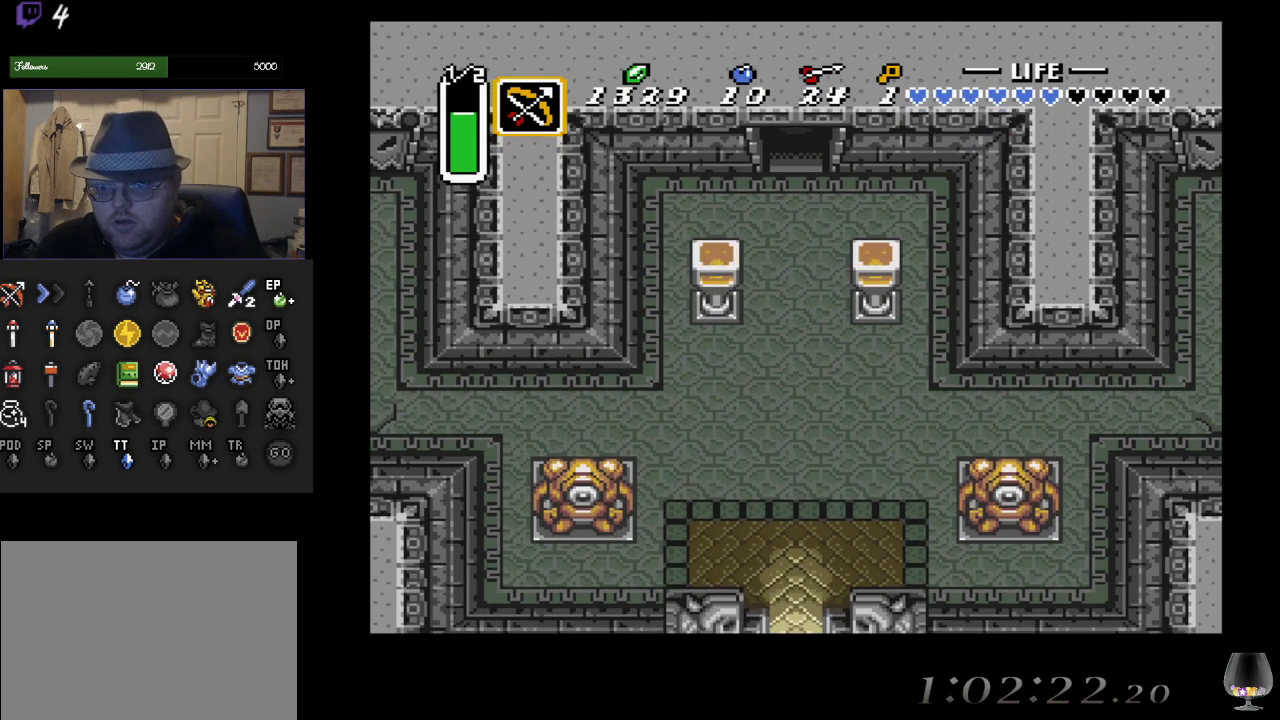
{"buttons": [], "left_stick": "up", "events": []}
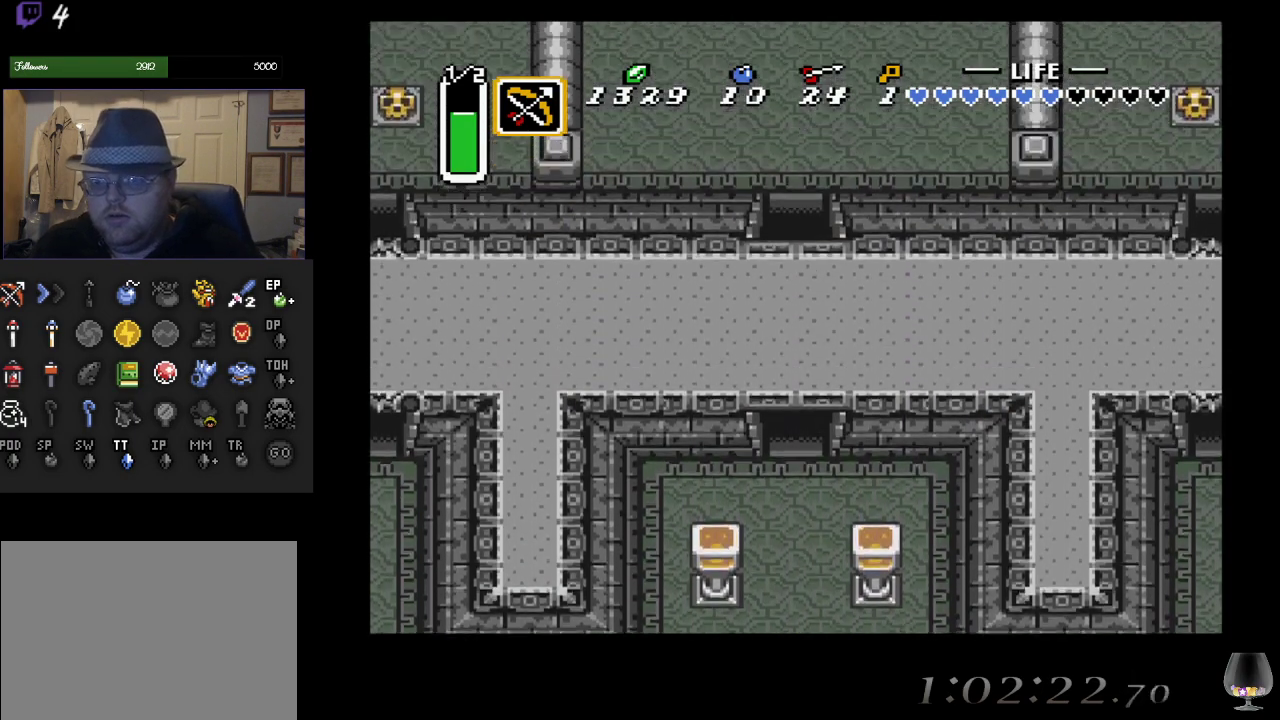
{"buttons": [], "left_stick": "up", "events": []}
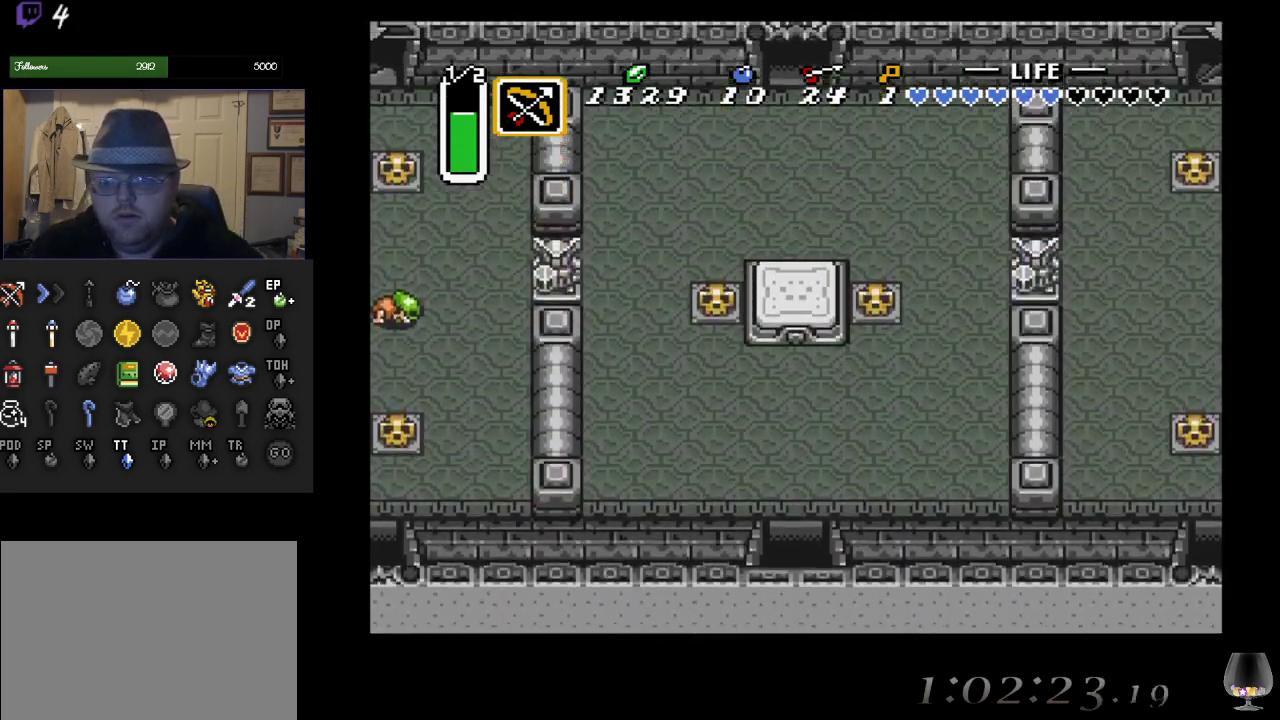
{"buttons": [], "left_stick": "center", "events": [[17, "left_stick", "center"]]}
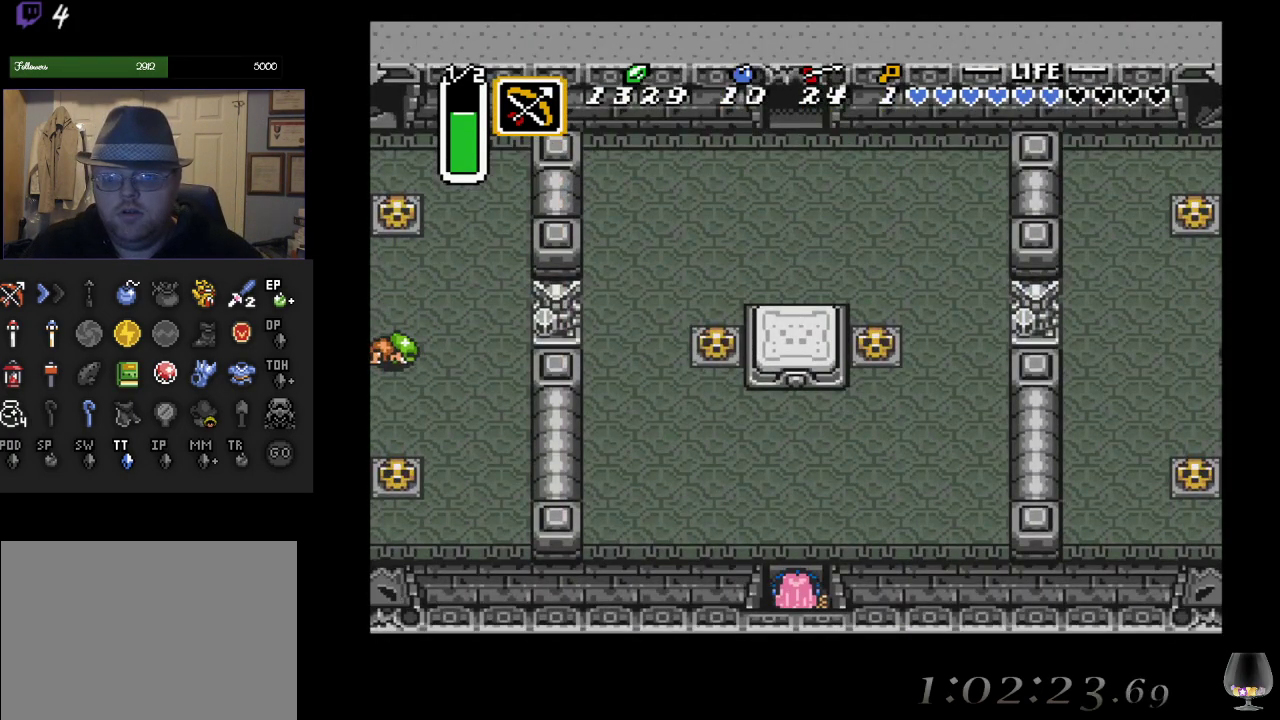
{"buttons": [], "left_stick": "up", "events": [[83, "left_stick", "up"]]}
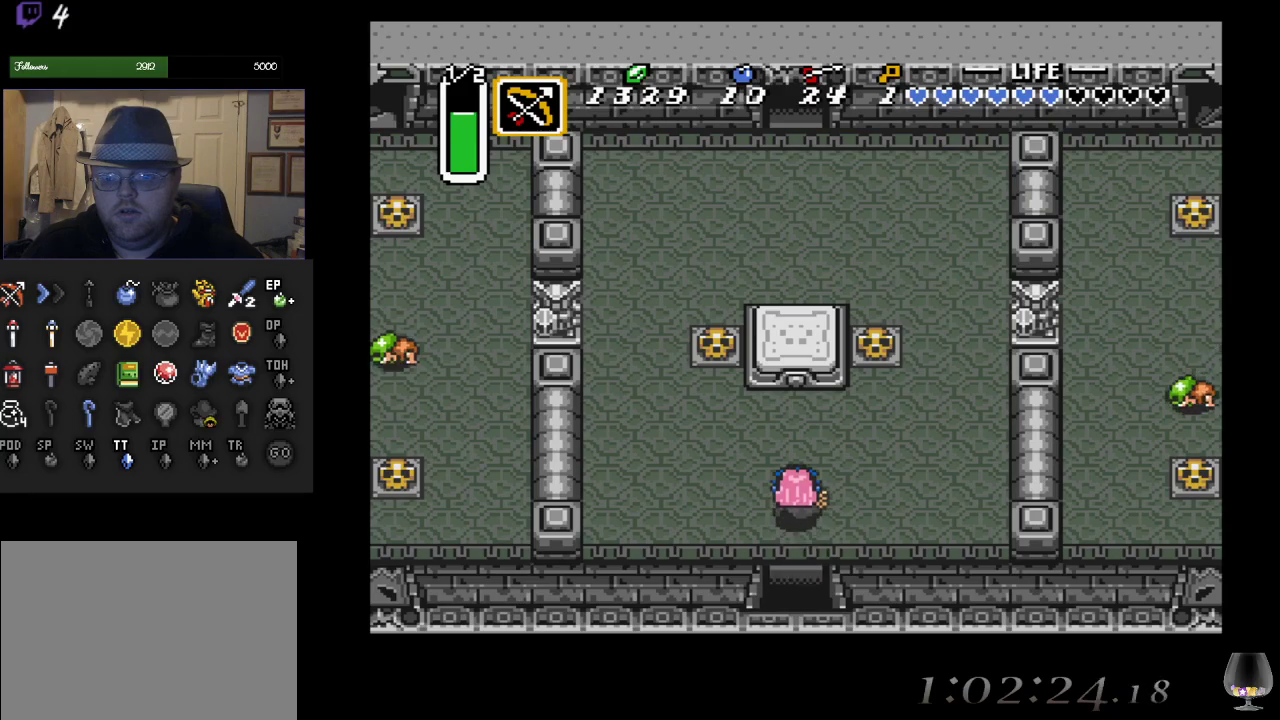
{"buttons": [], "left_stick": "up", "events": [[17, "left_stick", "up-left"], [483, "left_stick", "up"]]}
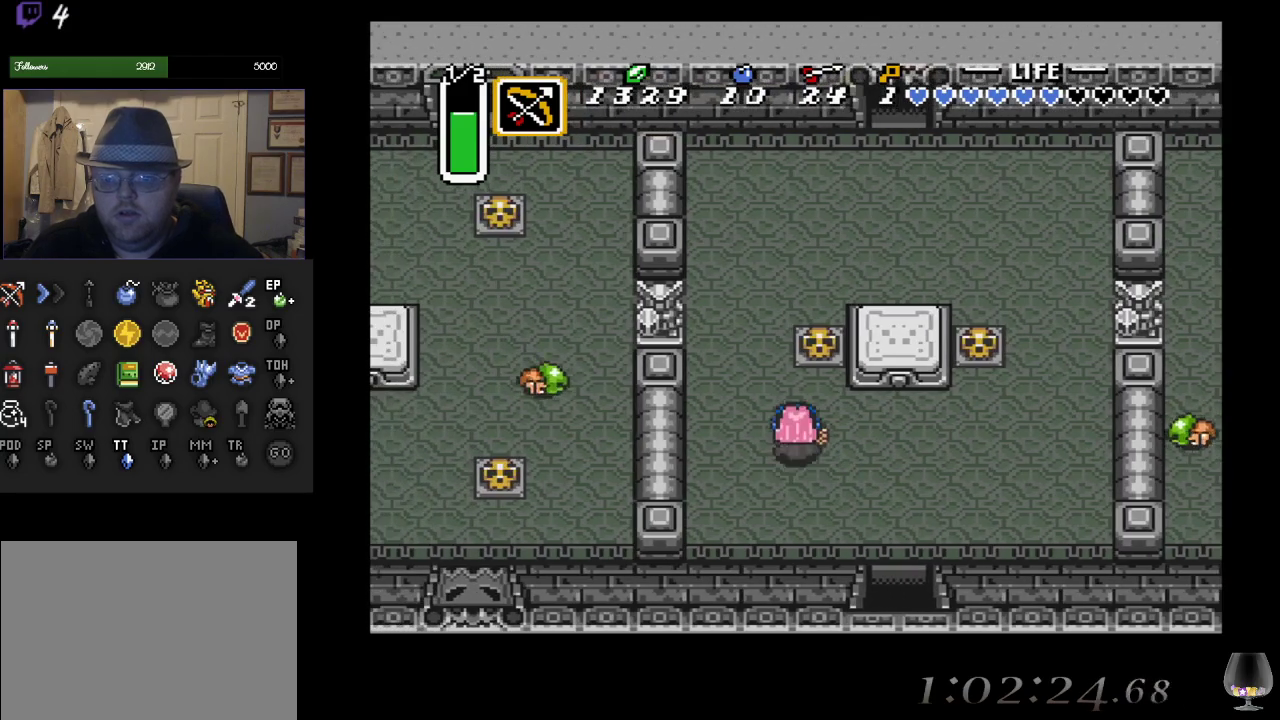
{"buttons": [], "left_stick": "up", "events": [[233, "left_stick", "up-right"], [333, "CIRCLE", "down"], [433, "left_stick", "up"], [500, "CIRCLE", "up"]]}
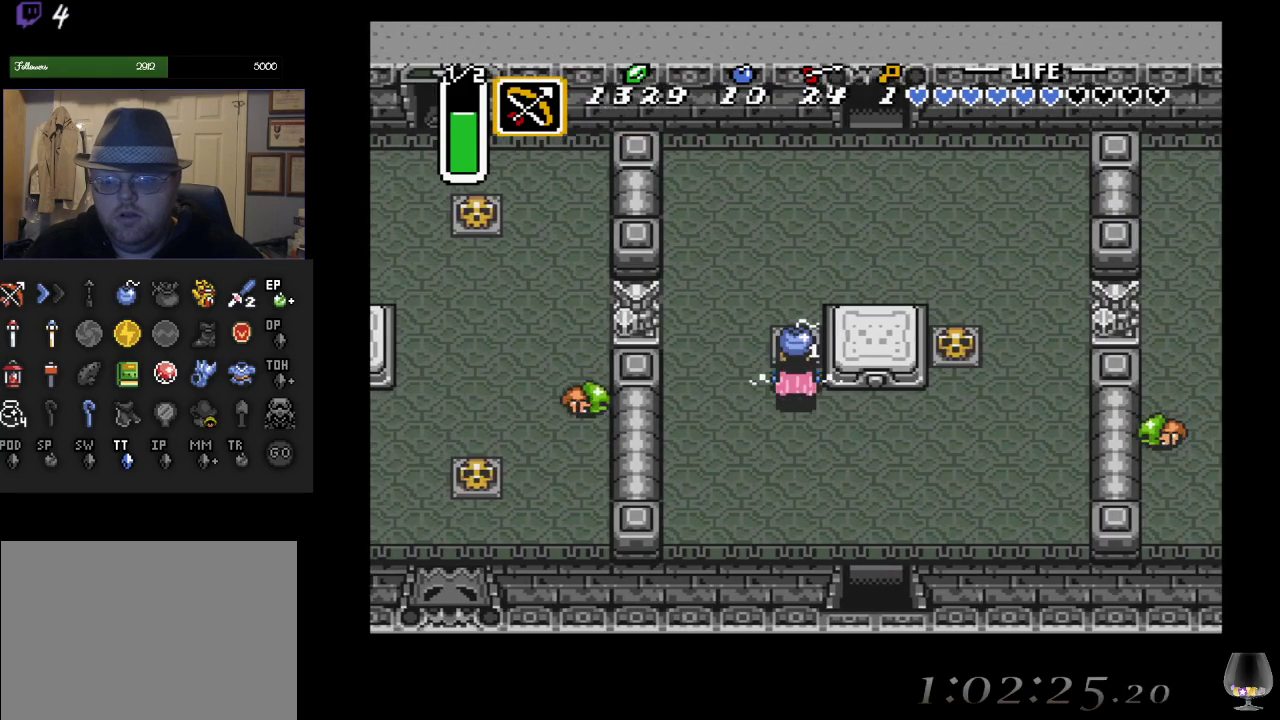
{"buttons": [], "left_stick": "up", "events": [[333, "CIRCLE", "down"], [450, "CIRCLE", "up"]]}
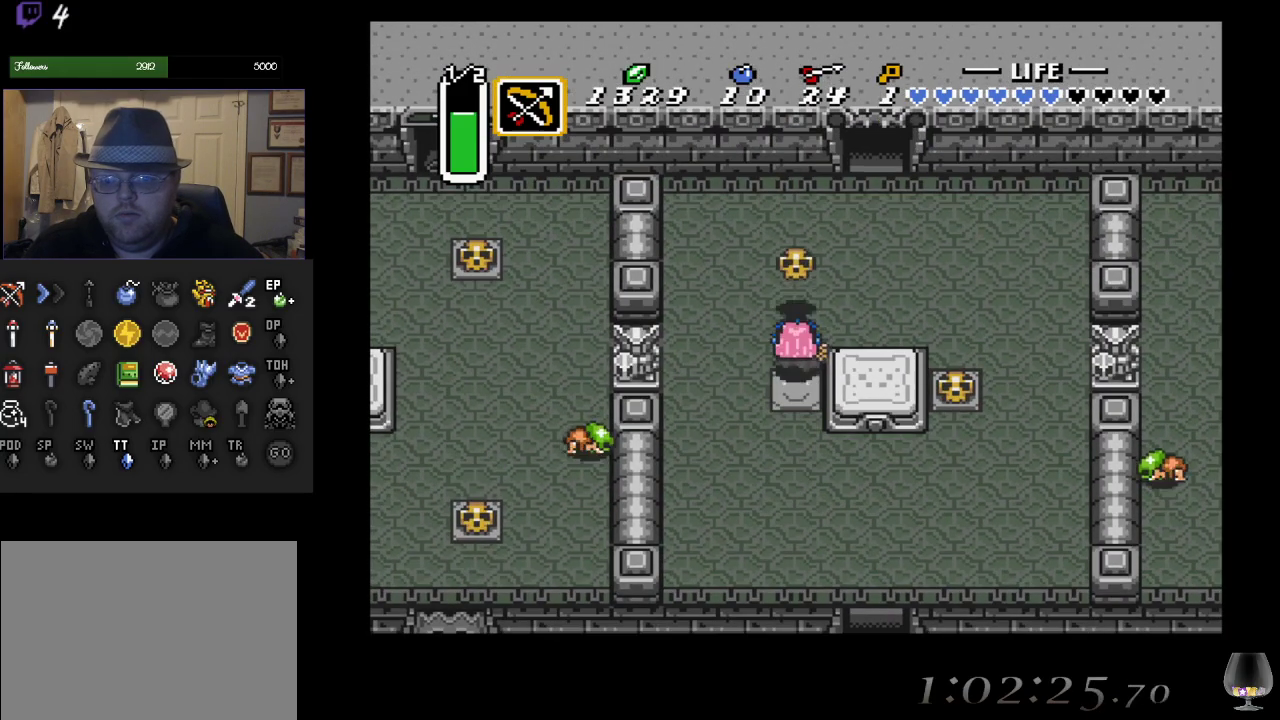
{"buttons": [], "left_stick": "up-right", "events": [[200, "left_stick", "up-right"]]}
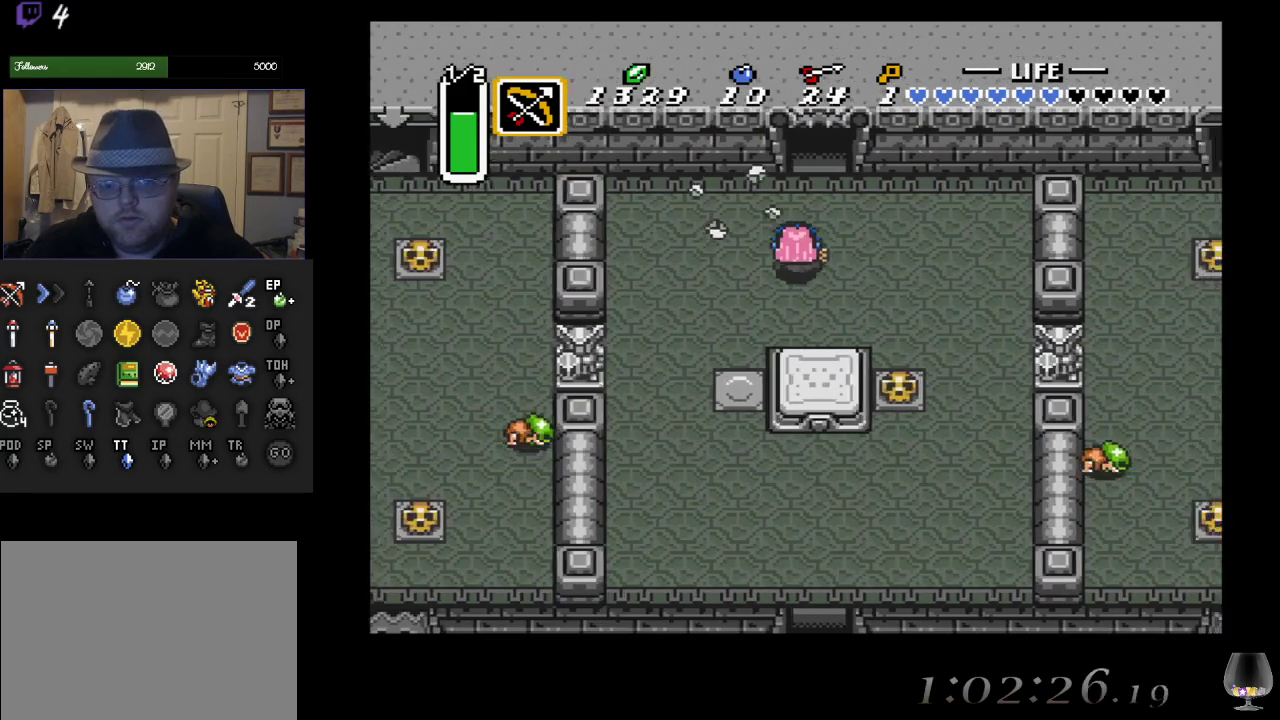
{"buttons": [], "left_stick": "up", "events": [[367, "left_stick", "up"]]}
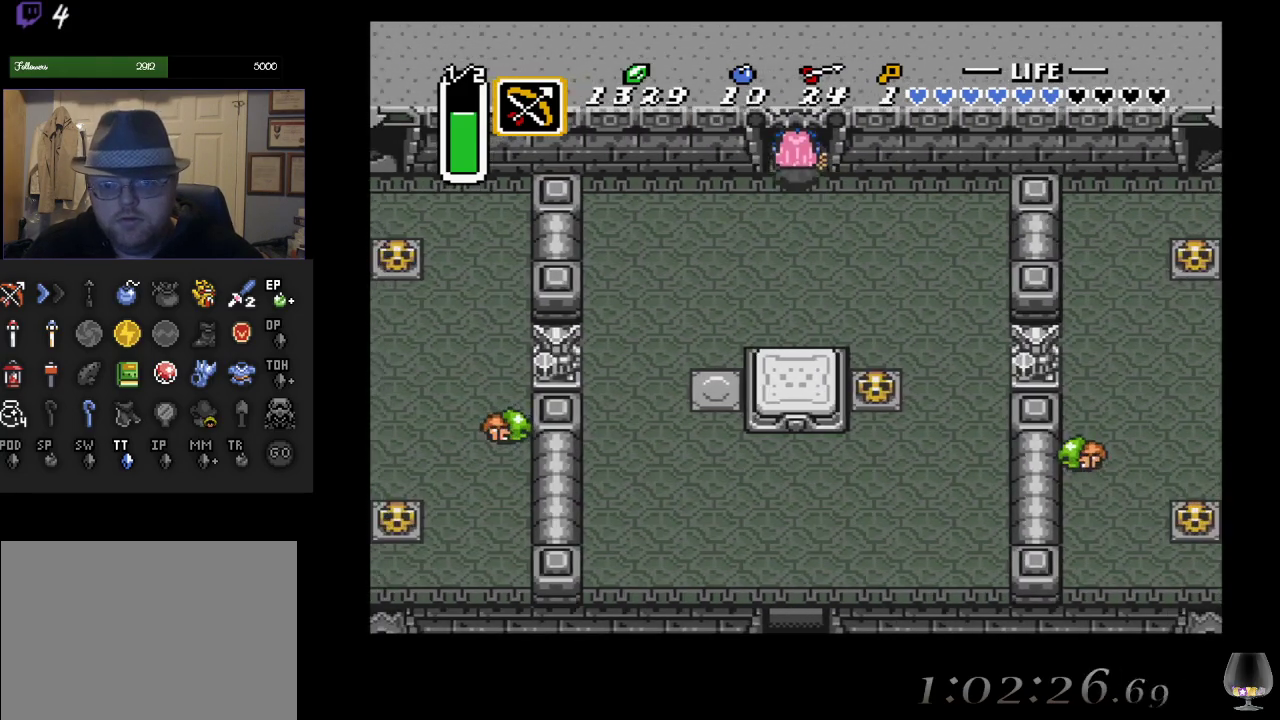
{"buttons": [], "left_stick": "up", "events": []}
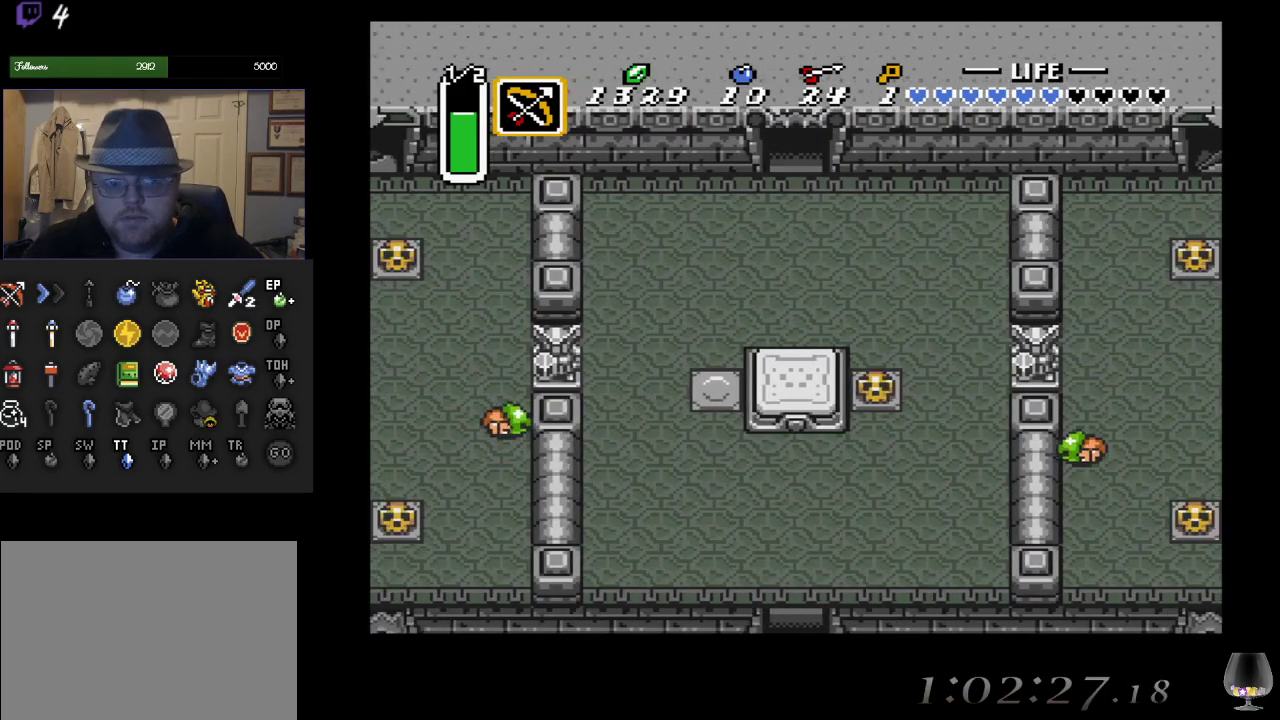
{"buttons": [], "left_stick": "center", "events": [[500, "left_stick", "center"]]}
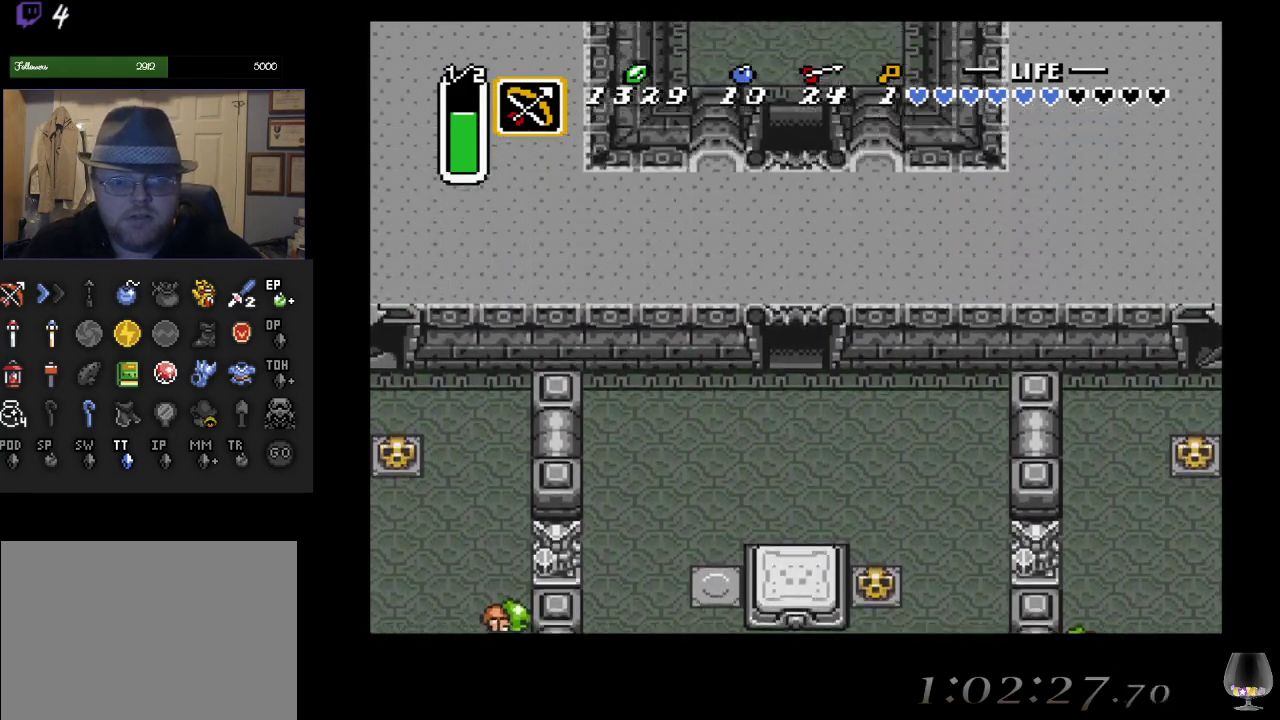
{"buttons": [], "left_stick": "center", "events": []}
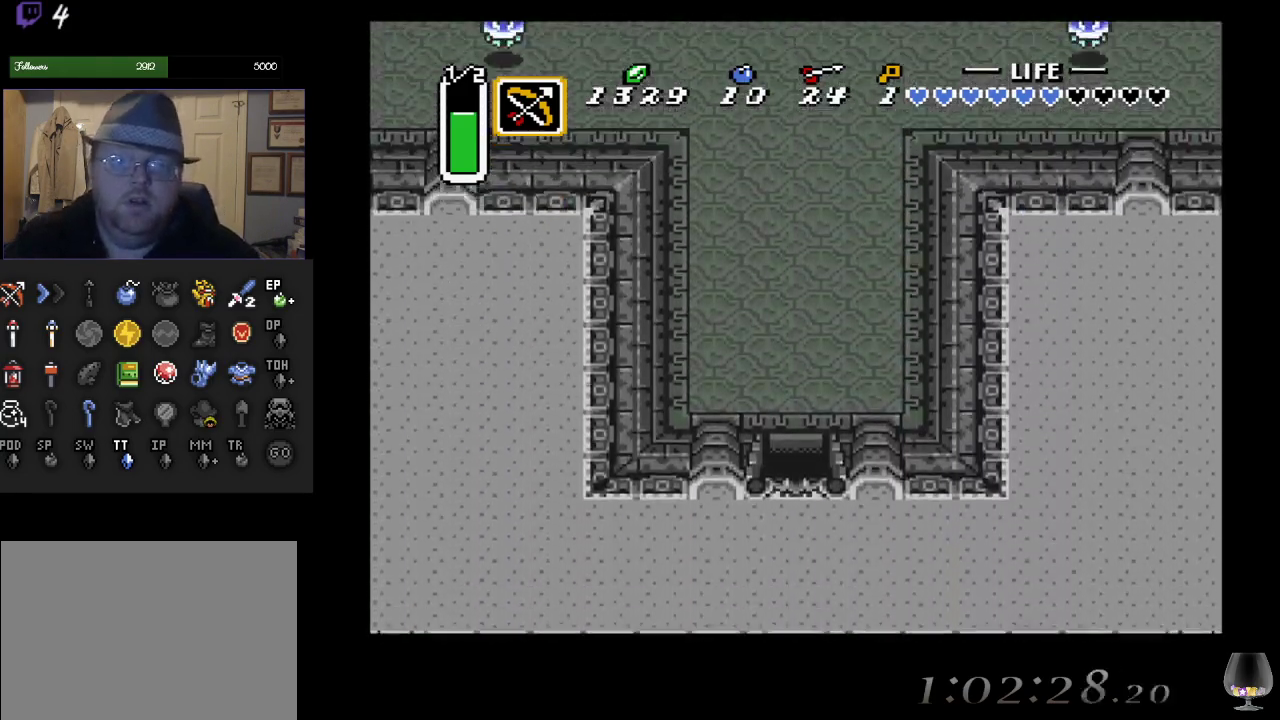
{"buttons": [], "left_stick": "up", "events": [[317, "left_stick", "up"]]}
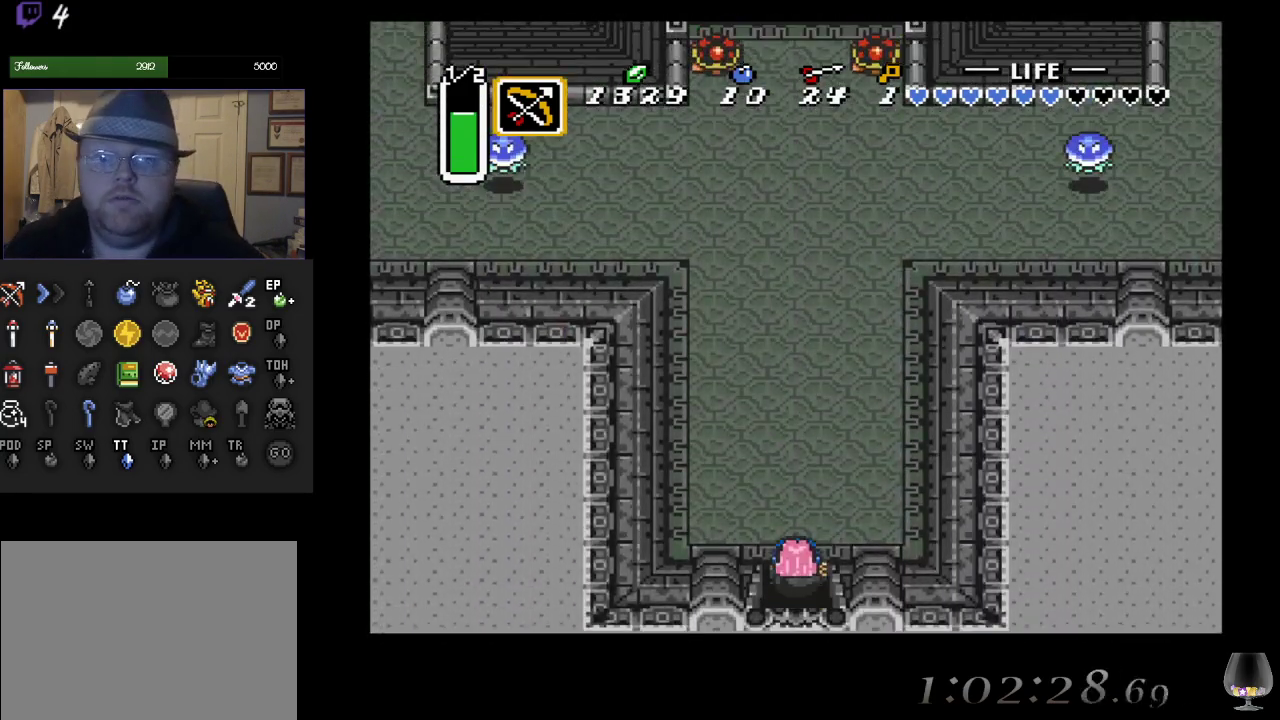
{"buttons": [], "left_stick": "up-right", "events": [[400, "left_stick", "up-right"]]}
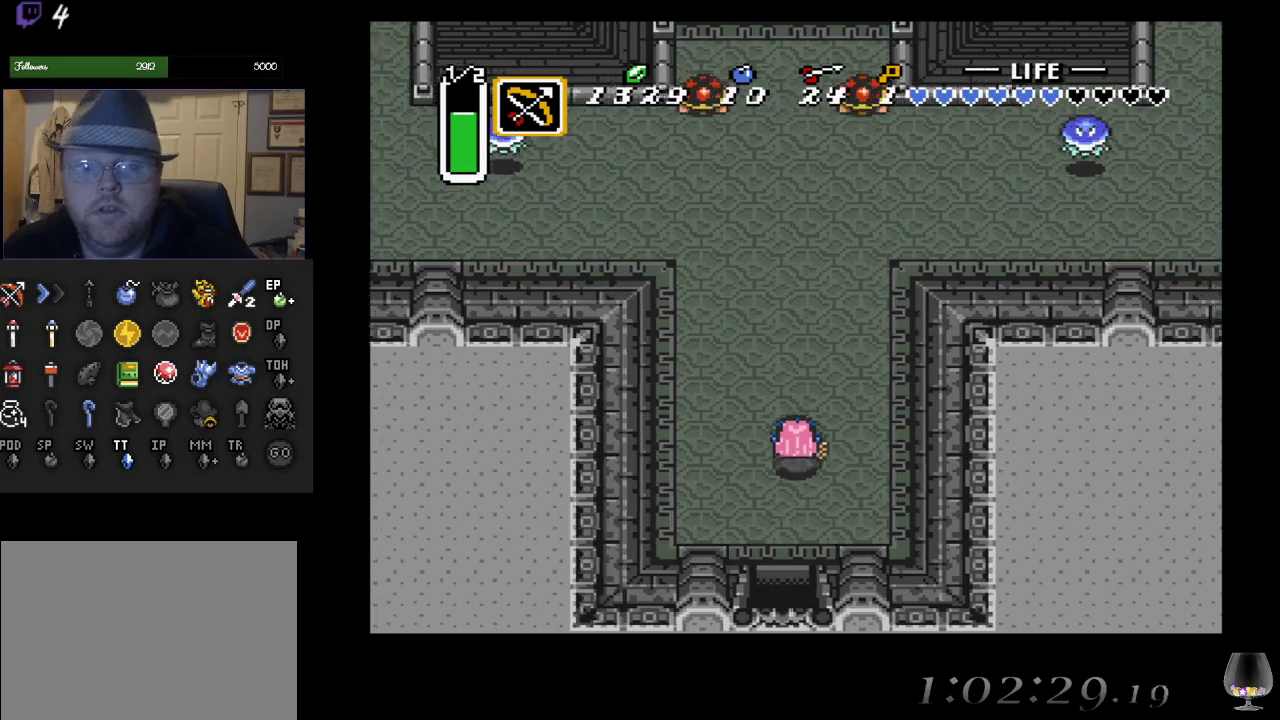
{"buttons": [], "left_stick": "up-right", "events": []}
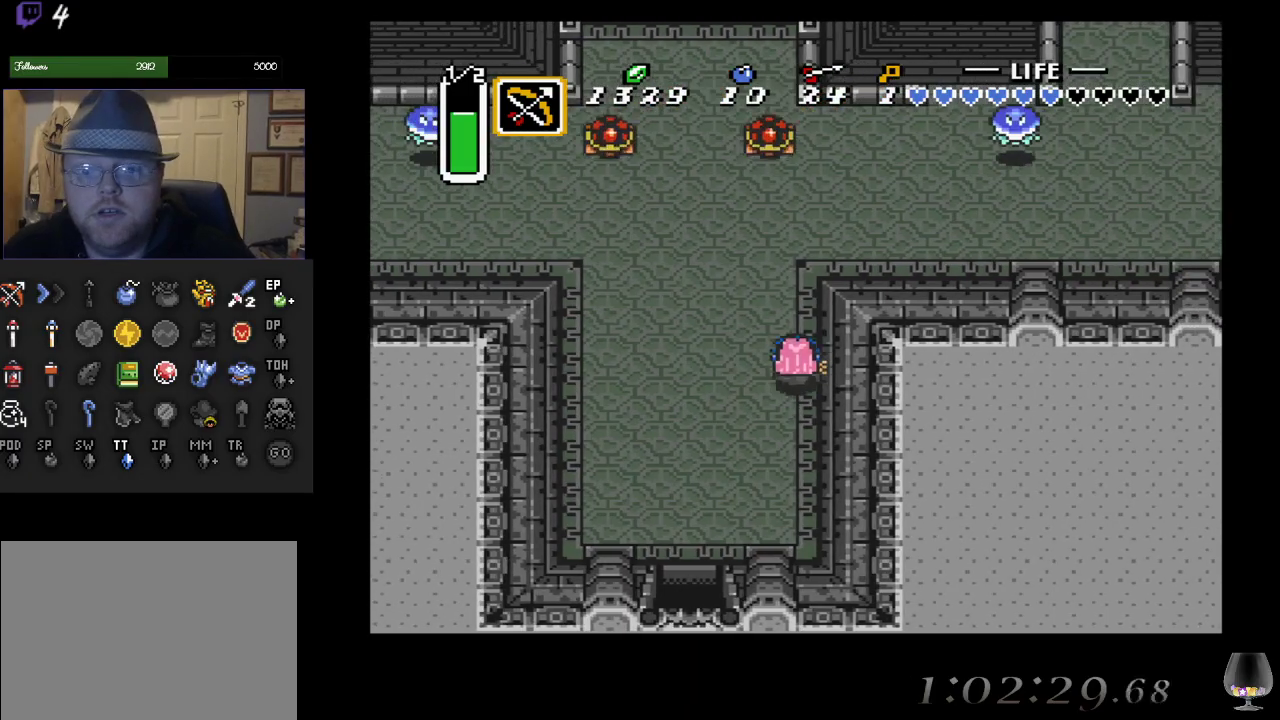
{"buttons": [], "left_stick": "up-right", "events": []}
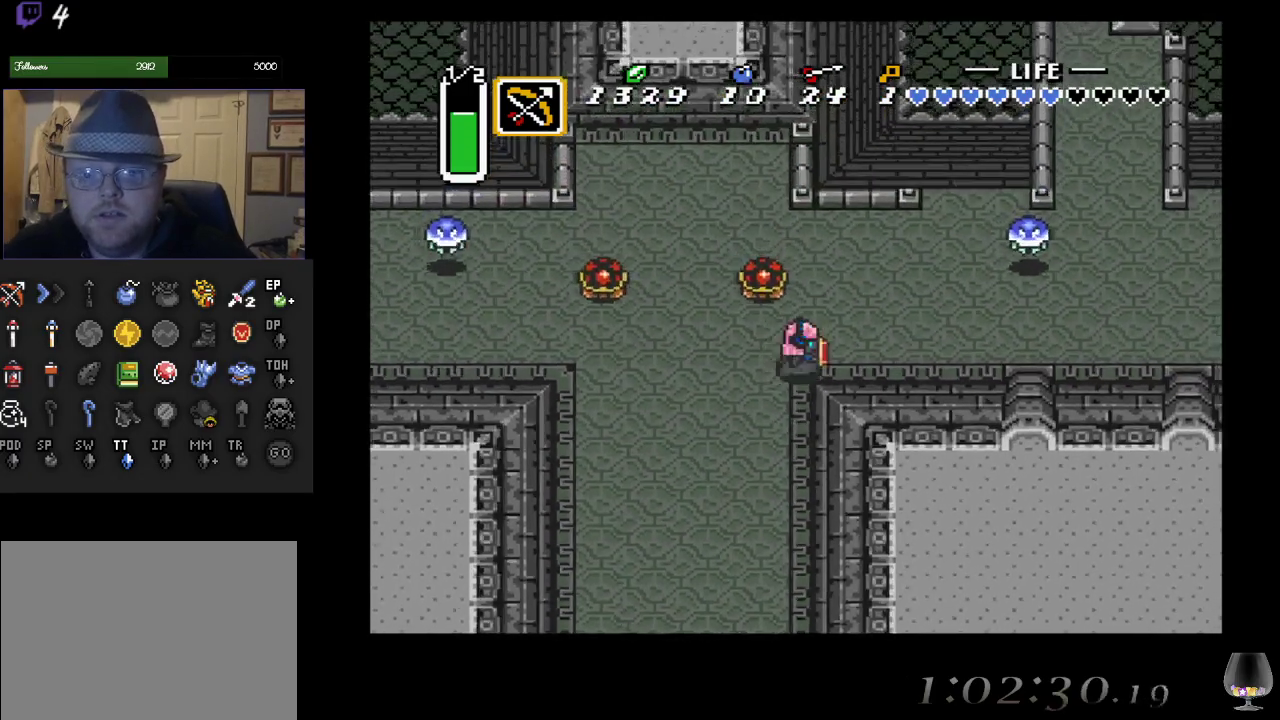
{"buttons": [], "left_stick": "right", "events": [[83, "left_stick", "right"]]}
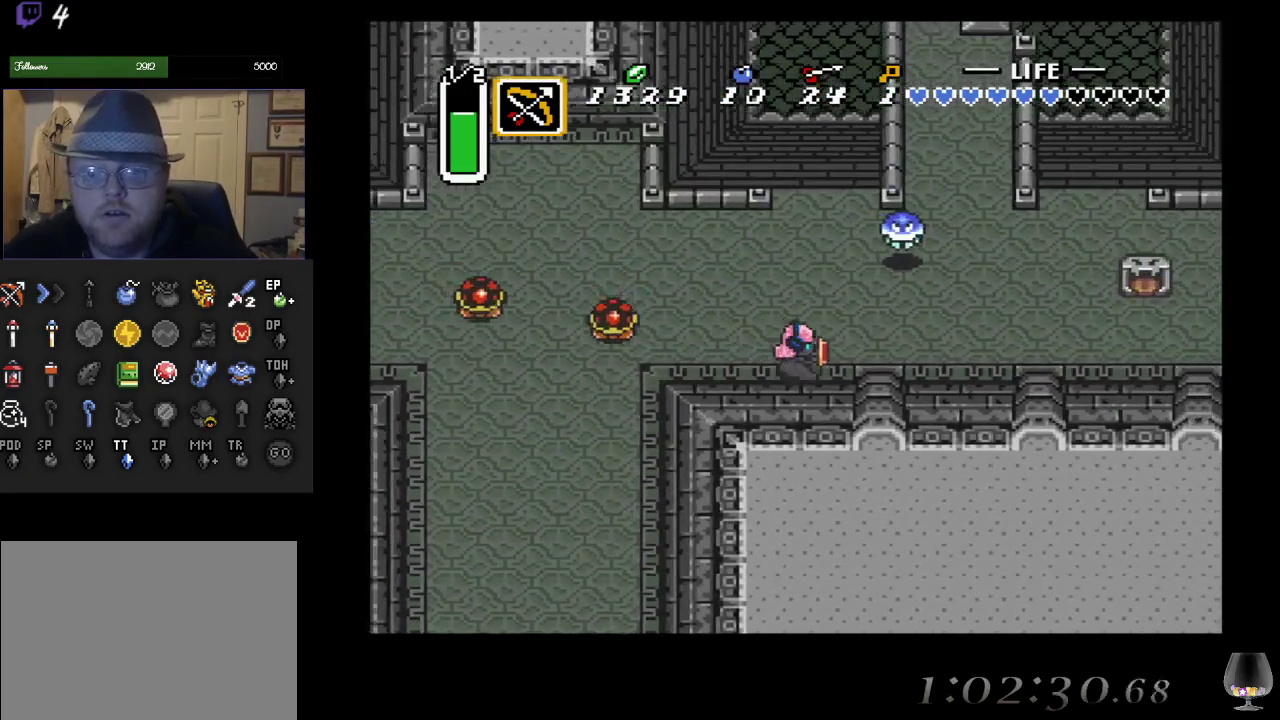
{"buttons": [], "left_stick": "up", "events": [[267, "left_stick", "up-right"], [433, "left_stick", "up"]]}
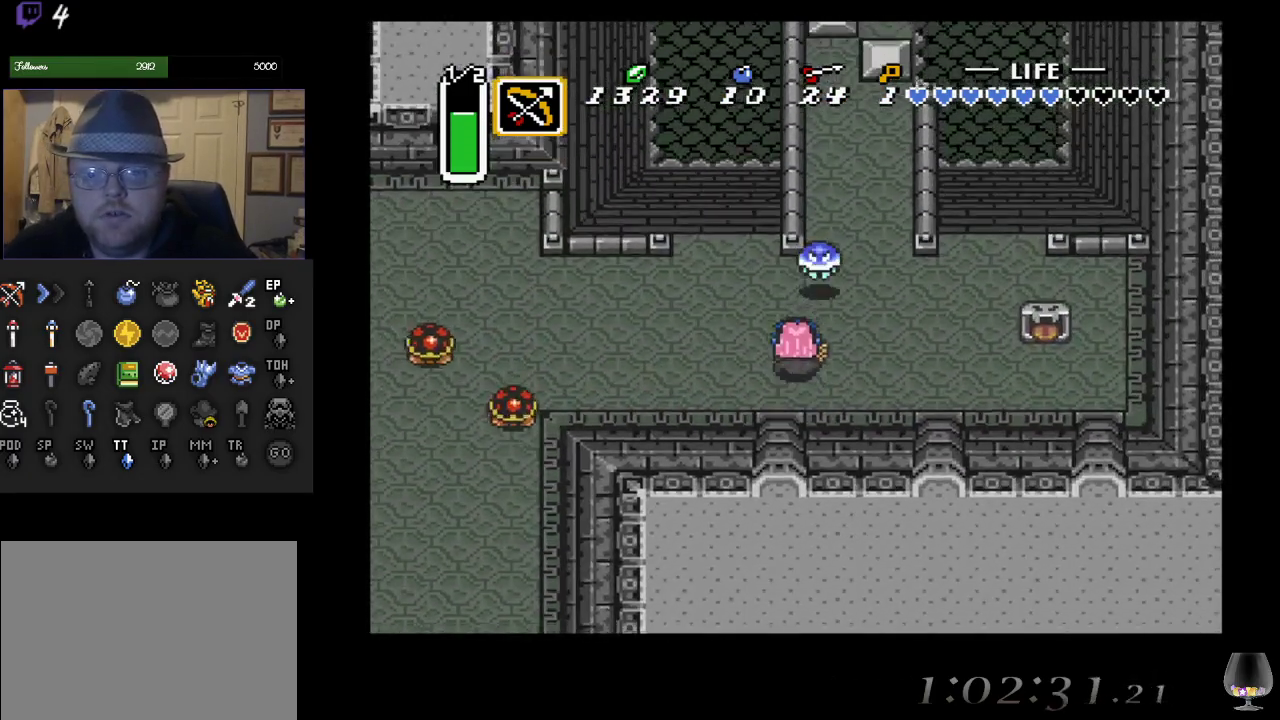
{"buttons": [], "left_stick": "up-right", "events": [[100, "CROSS", "down"], [250, "CROSS", "up"], [317, "left_stick", "up-right"]]}
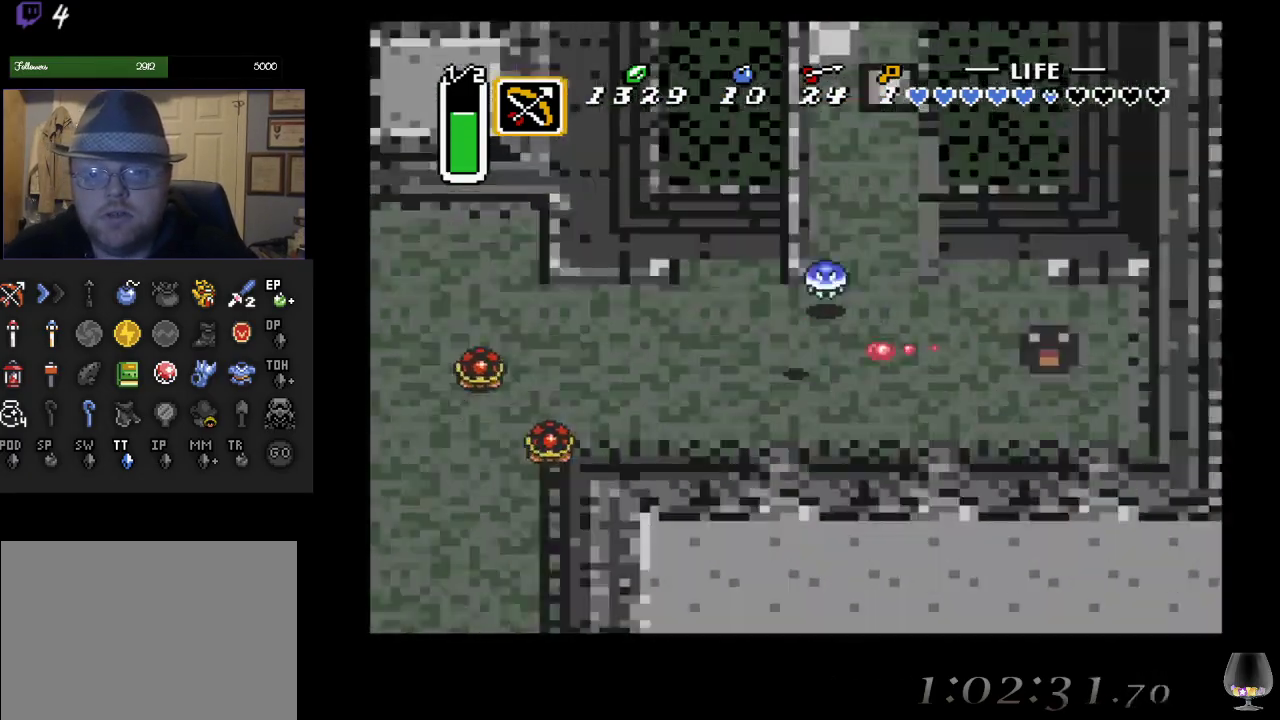
{"buttons": [], "left_stick": "up-right", "events": [[100, "left_stick", "up"], [267, "left_stick", "up-right"]]}
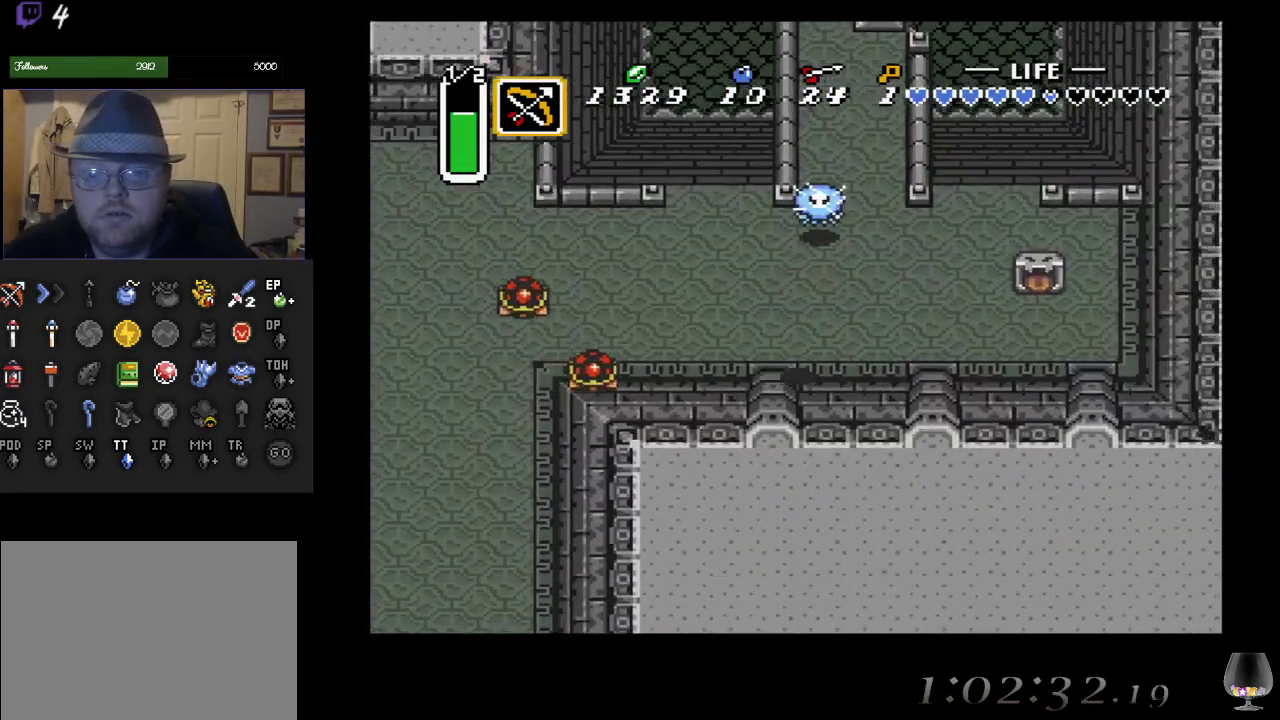
{"buttons": [], "left_stick": "up-right", "events": []}
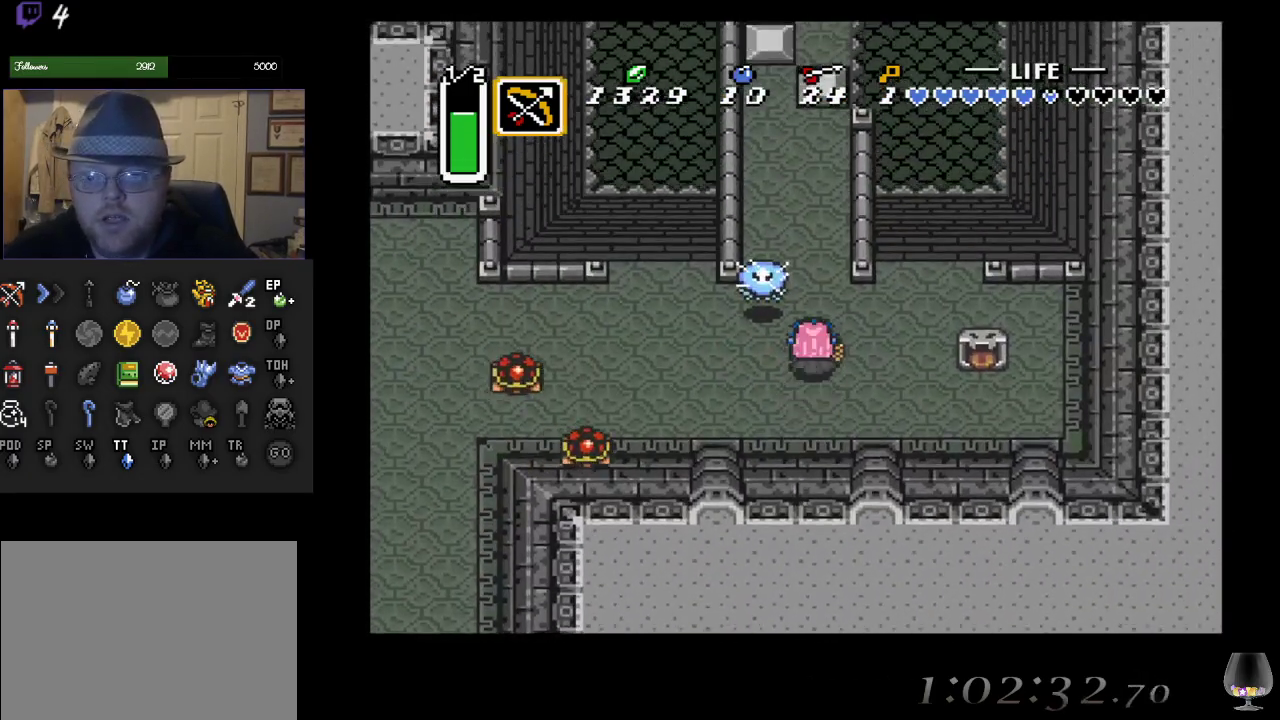
{"buttons": [], "left_stick": "up", "events": [[150, "left_stick", "up"]]}